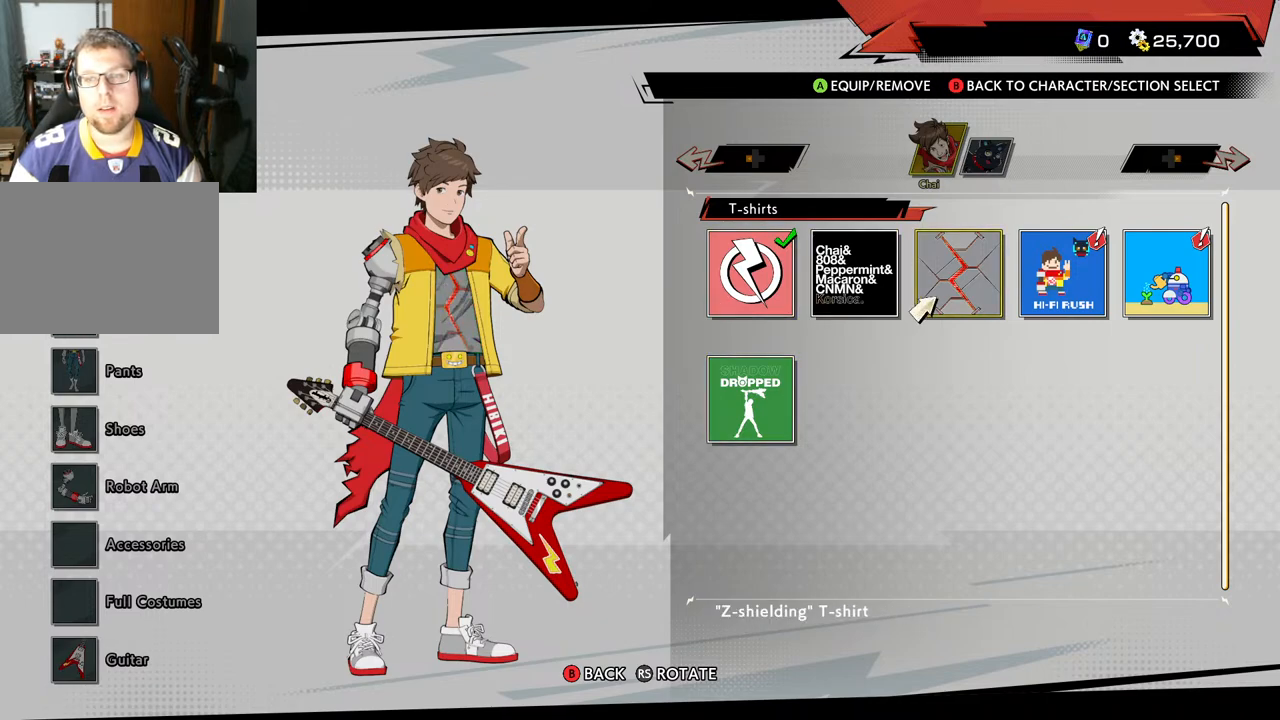
Gameplay with a controller (Xbox layout); each line is a JSON object with the inputs held at the frame after it. "events" lists button and stick changes between this image and that frame as [ms after this image, input, new state], when the widget could be followed in between. Not read: L2 R2.
{"buttons": [], "left_stick": "center", "right_stick": "center", "events": []}
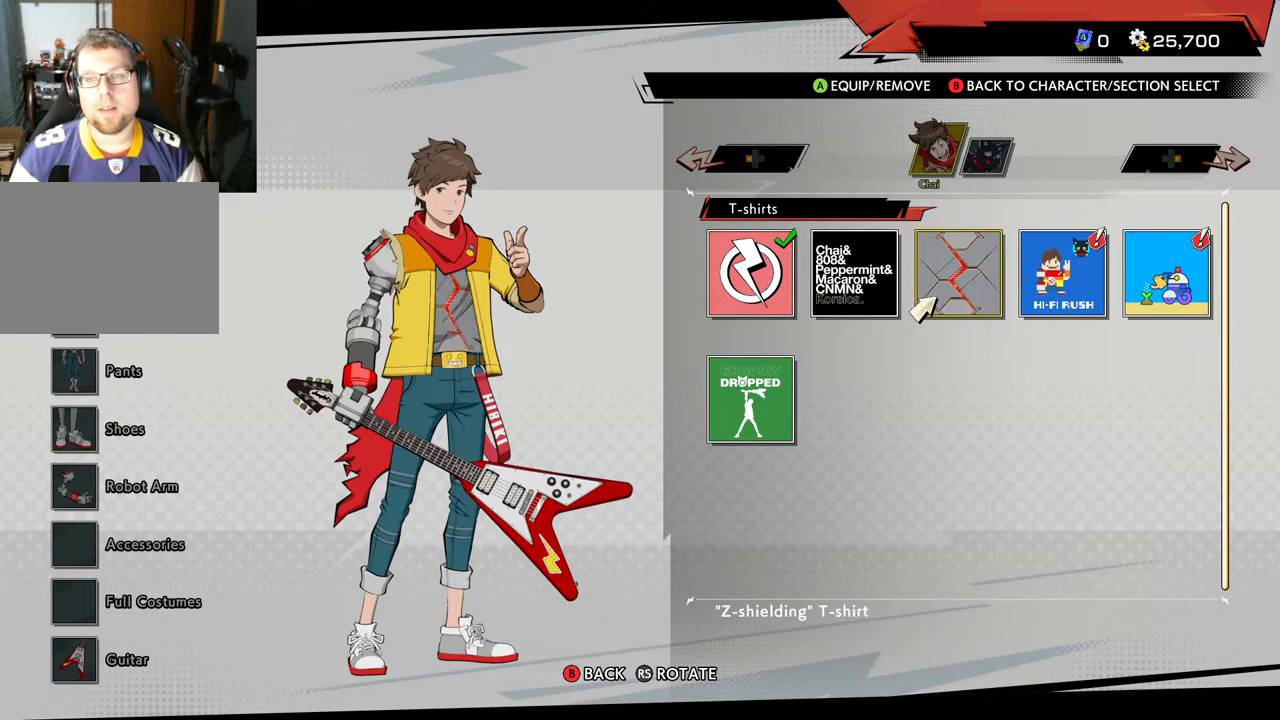
{"buttons": [], "left_stick": "center", "right_stick": "center", "events": []}
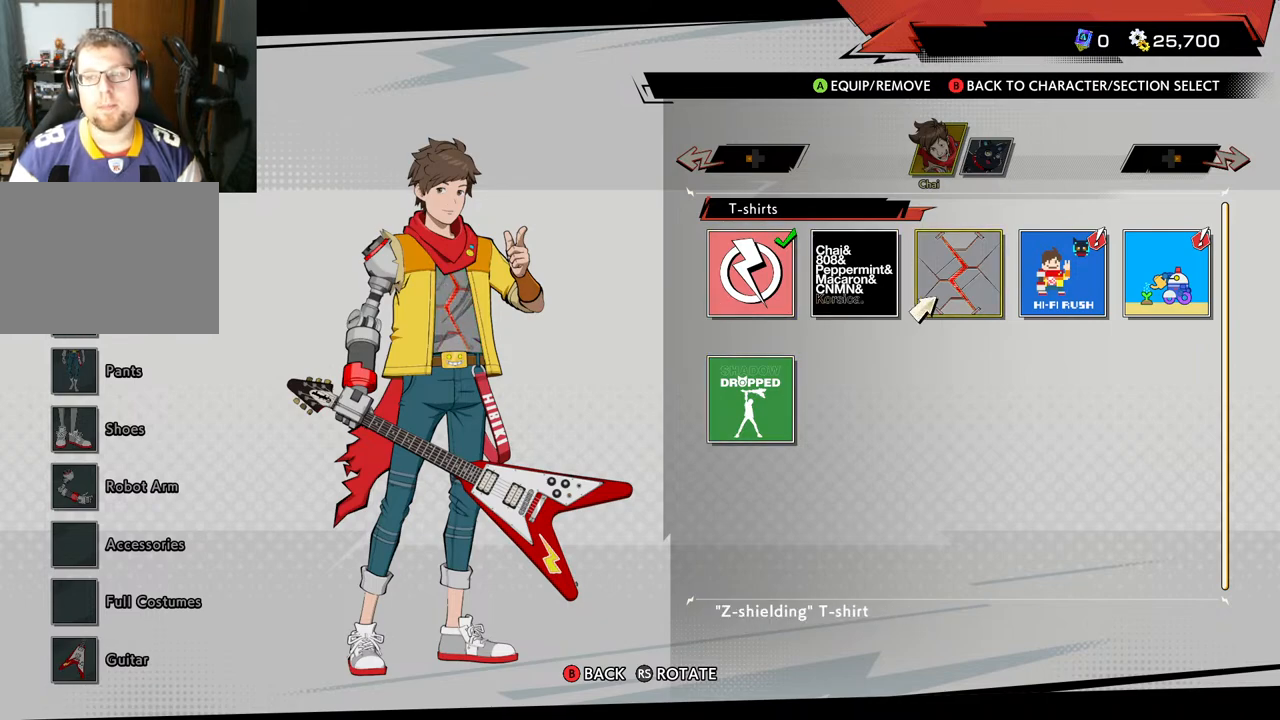
{"buttons": [], "left_stick": "center", "right_stick": "center", "events": [[117, "DPAD_RIGHT", "down"], [250, "DPAD_RIGHT", "up"]]}
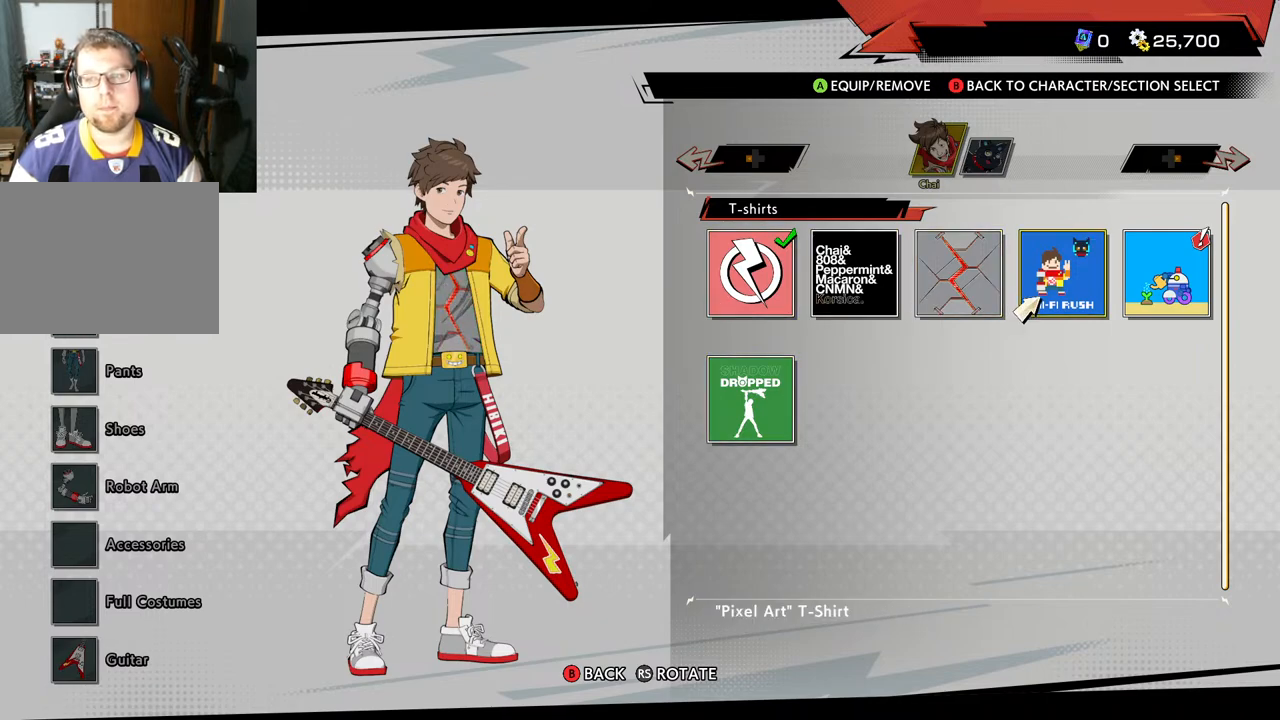
{"buttons": [], "left_stick": "center", "right_stick": "center", "events": []}
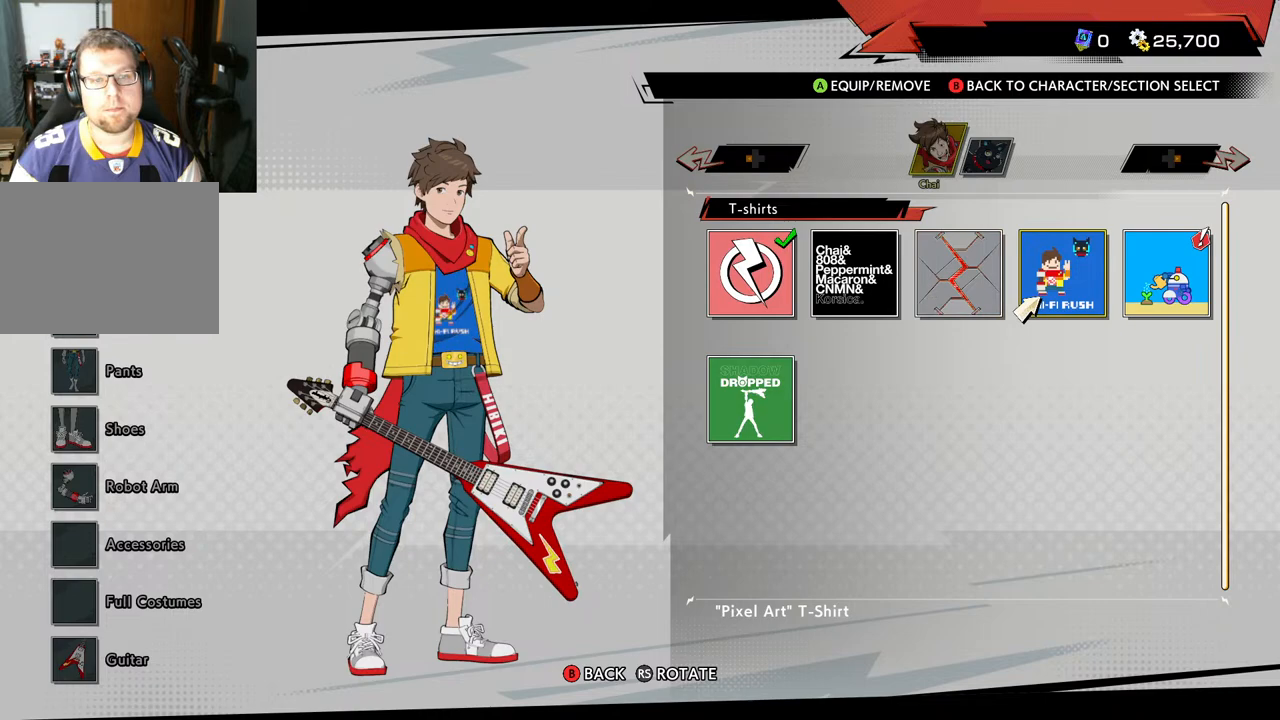
{"buttons": [], "left_stick": "center", "right_stick": "center", "events": []}
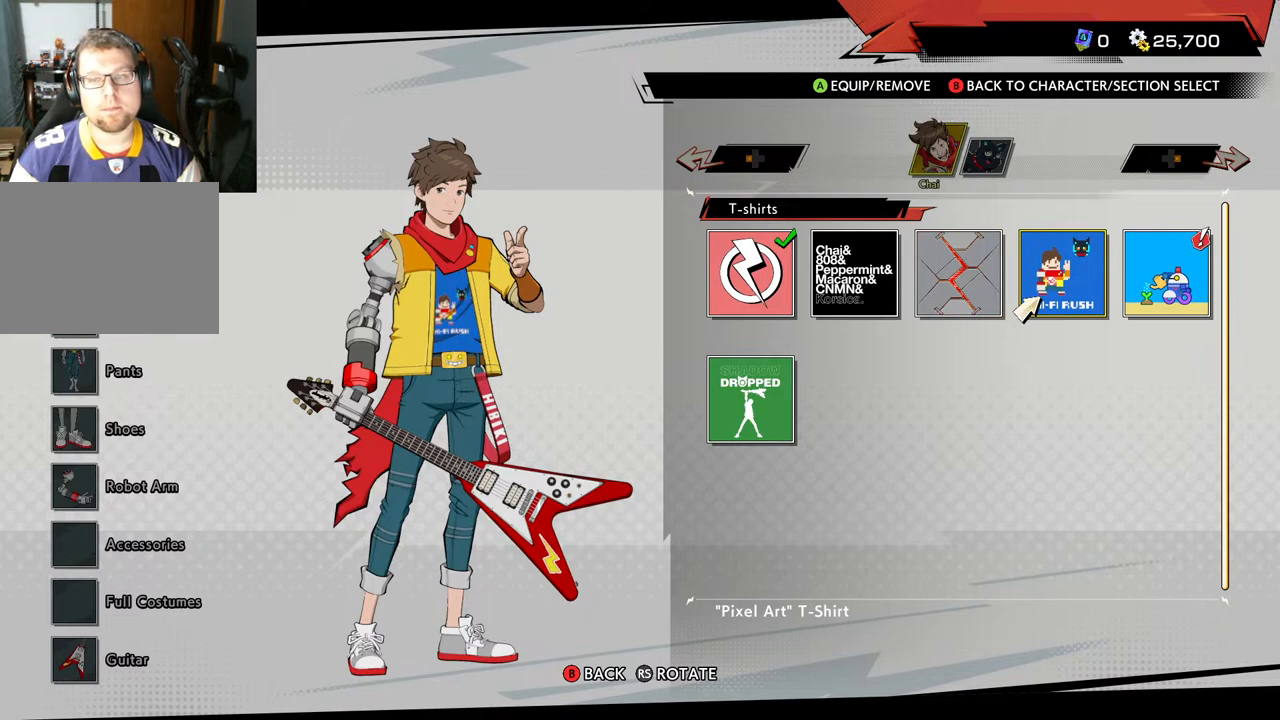
{"buttons": [], "left_stick": "center", "right_stick": "center", "events": [[133, "DPAD_RIGHT", "down"], [283, "DPAD_RIGHT", "up"]]}
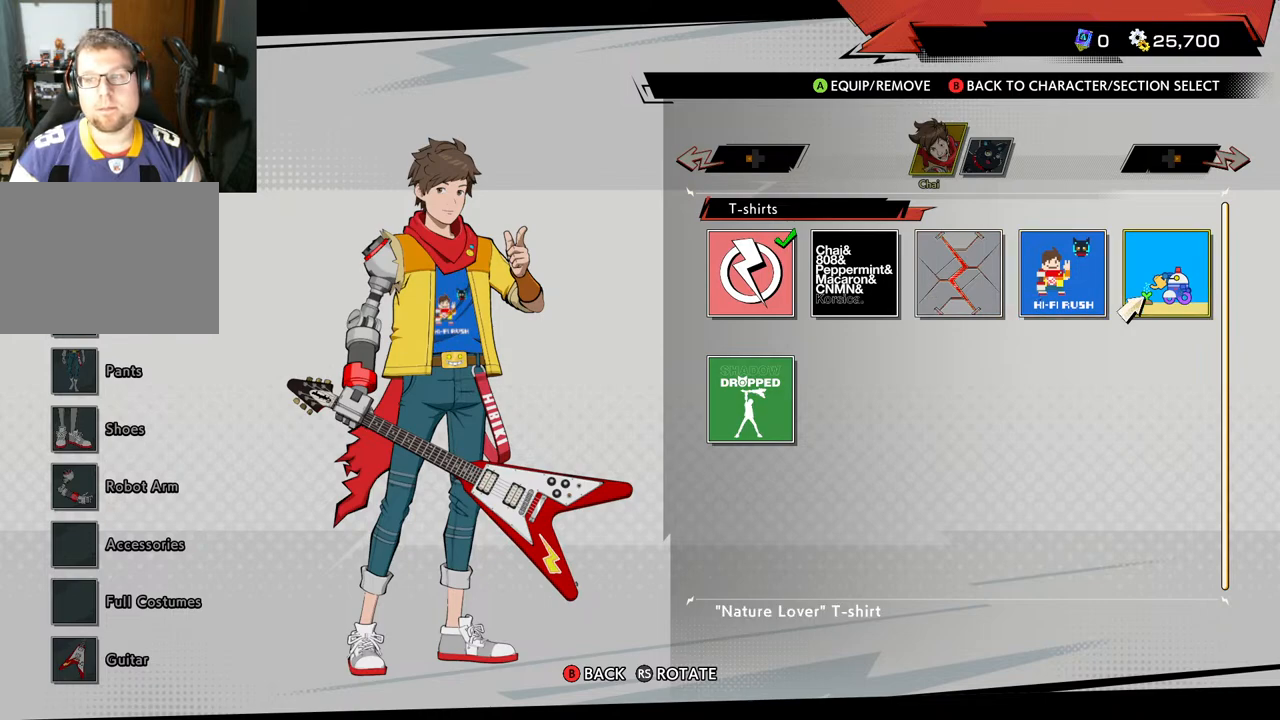
{"buttons": [], "left_stick": "center", "right_stick": "center", "events": []}
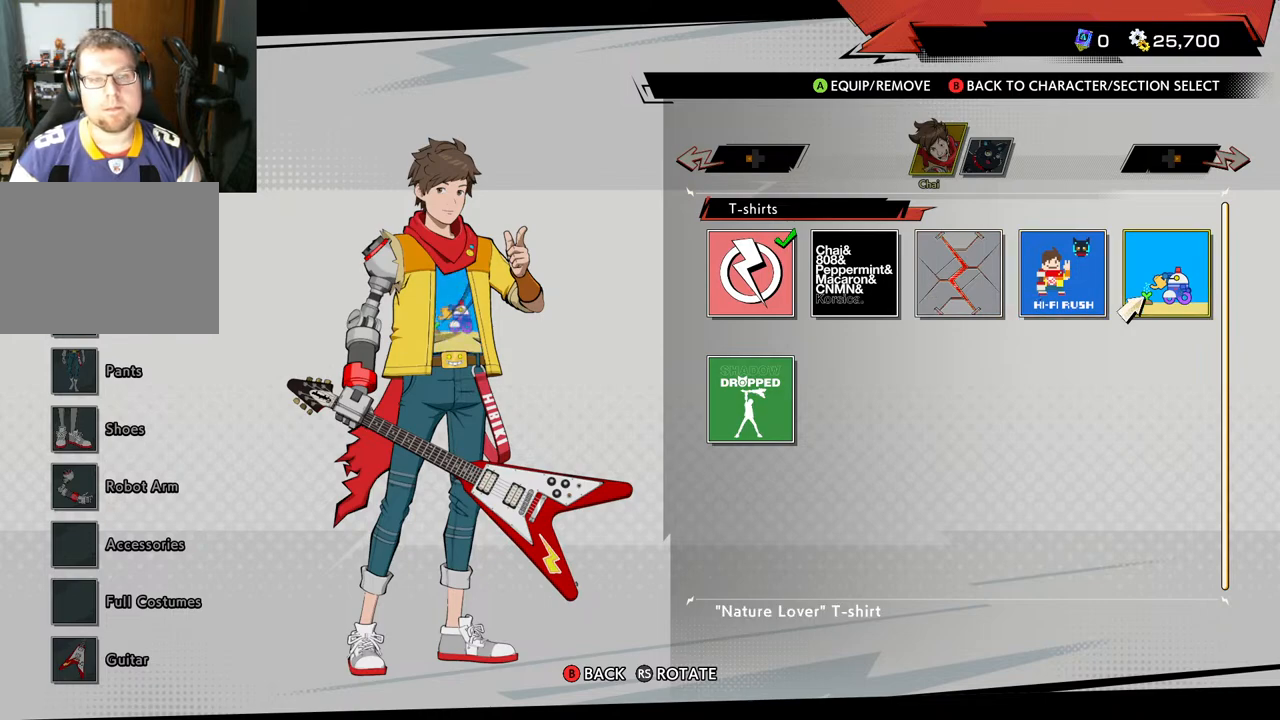
{"buttons": ["DPAD_LEFT"], "left_stick": "center", "right_stick": "center", "events": [[283, "DPAD_LEFT", "down"], [367, "DPAD_LEFT", "up"], [467, "DPAD_LEFT", "down"]]}
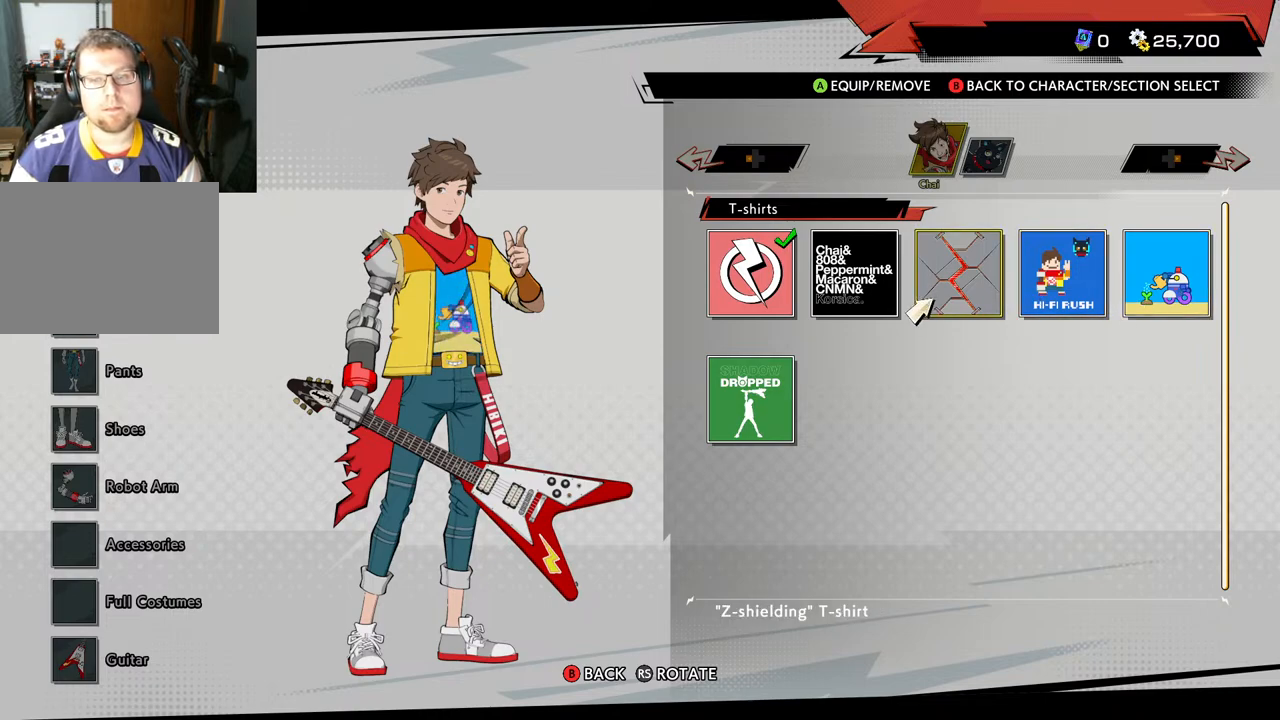
{"buttons": ["DPAD_DOWN"], "left_stick": "center", "right_stick": "center", "events": [[17, "DPAD_LEFT", "up"], [133, "DPAD_LEFT", "down"], [250, "DPAD_LEFT", "up"], [400, "DPAD_DOWN", "down"]]}
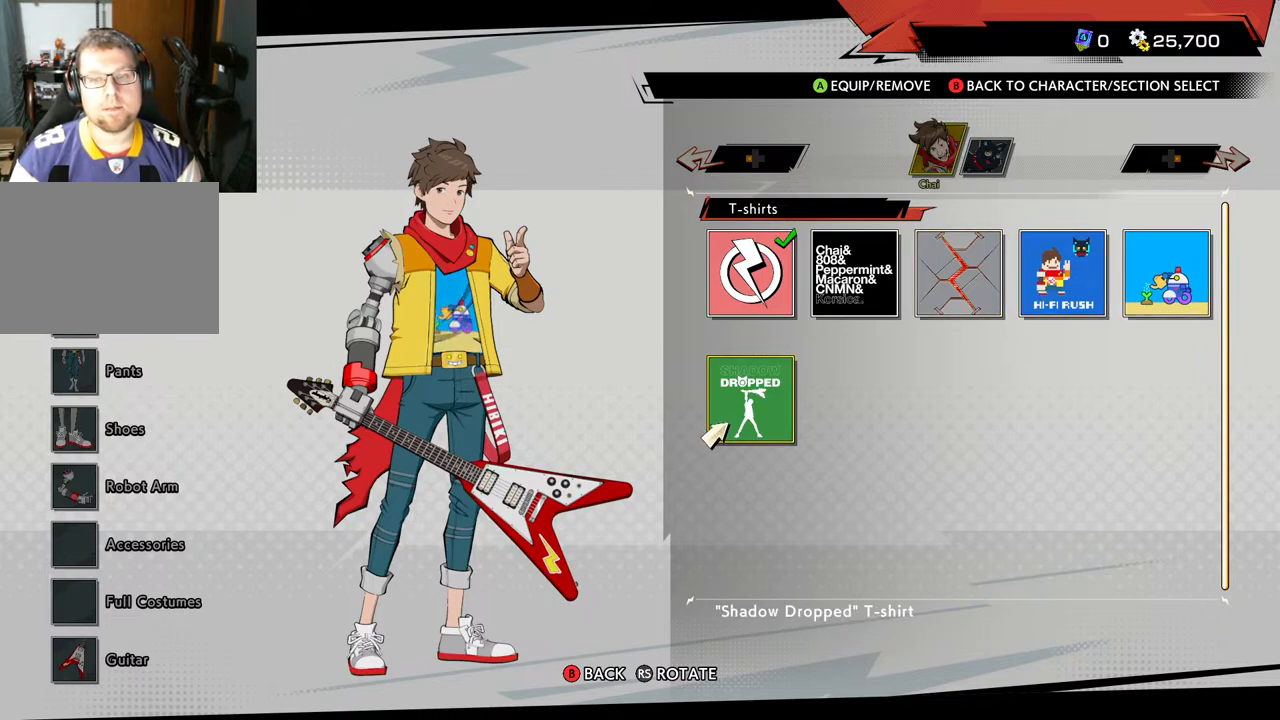
{"buttons": [], "left_stick": "center", "right_stick": "center", "events": [[17, "DPAD_DOWN", "up"]]}
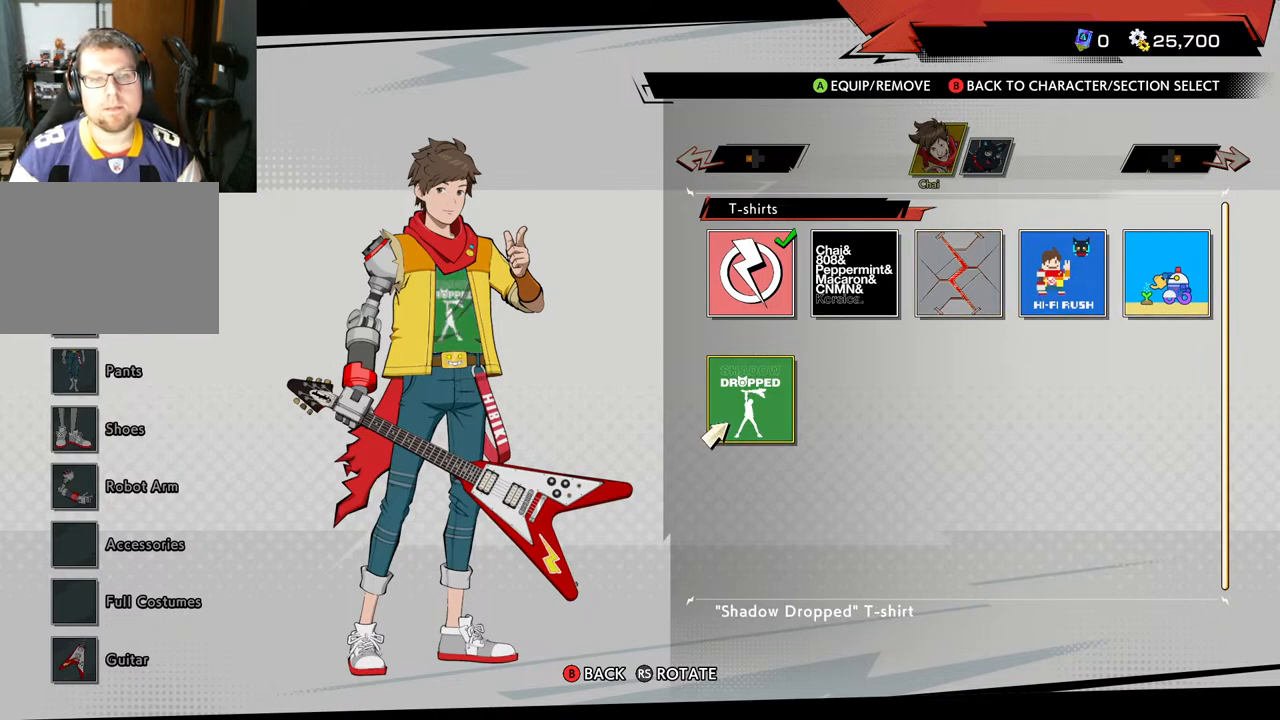
{"buttons": [], "left_stick": "center", "right_stick": "center", "events": []}
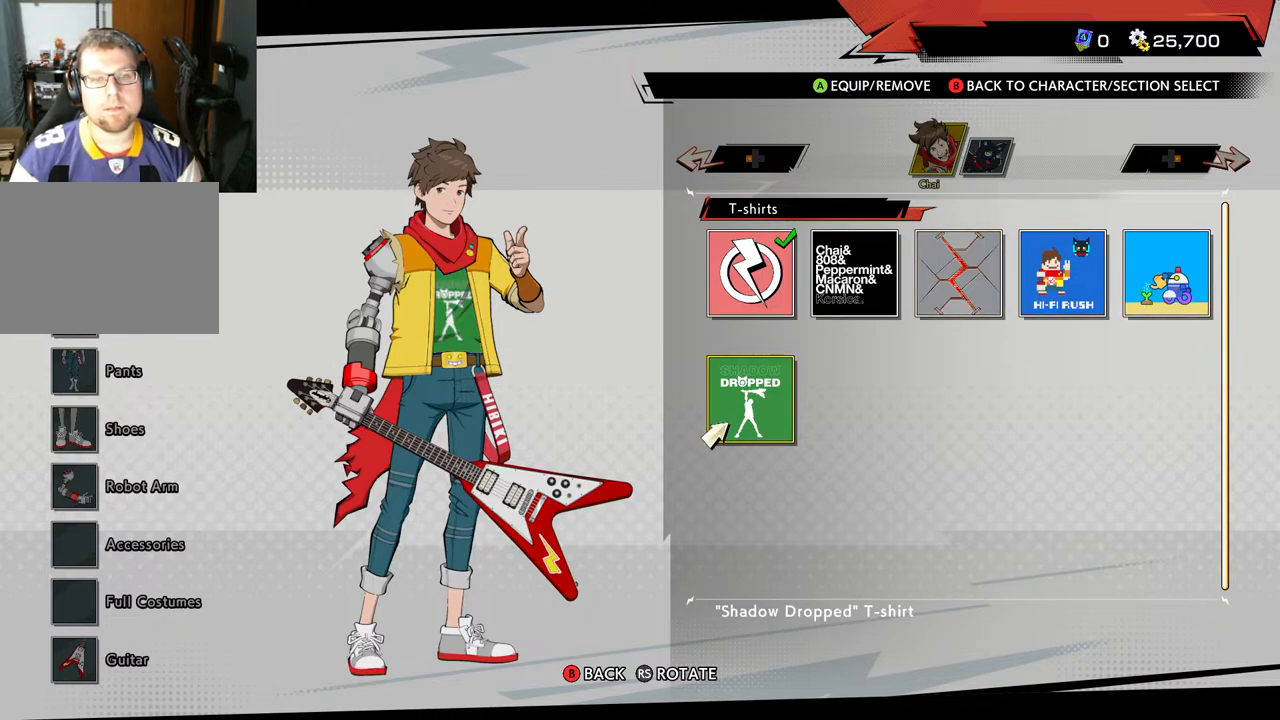
{"buttons": [], "left_stick": "center", "right_stick": "center", "events": [[250, "DPAD_UP", "down"], [350, "DPAD_UP", "up"]]}
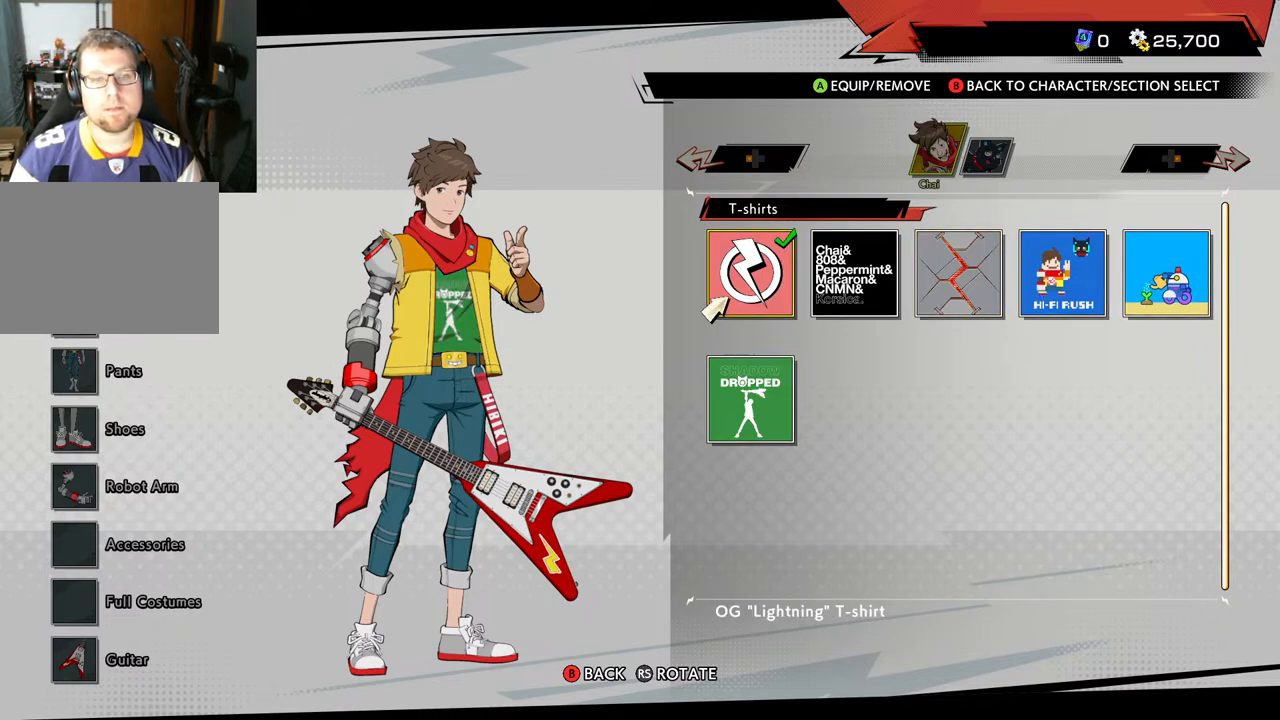
{"buttons": [], "left_stick": "center", "right_stick": "center", "events": []}
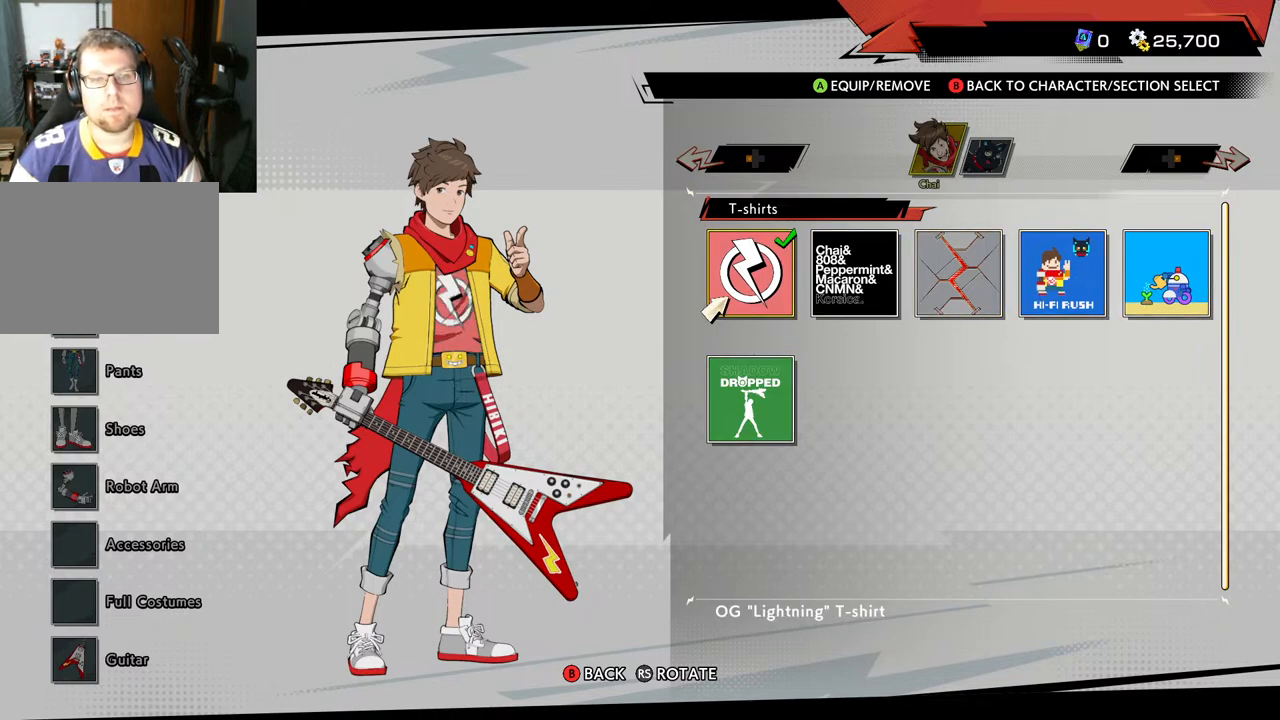
{"buttons": [], "left_stick": "center", "right_stick": "center", "events": []}
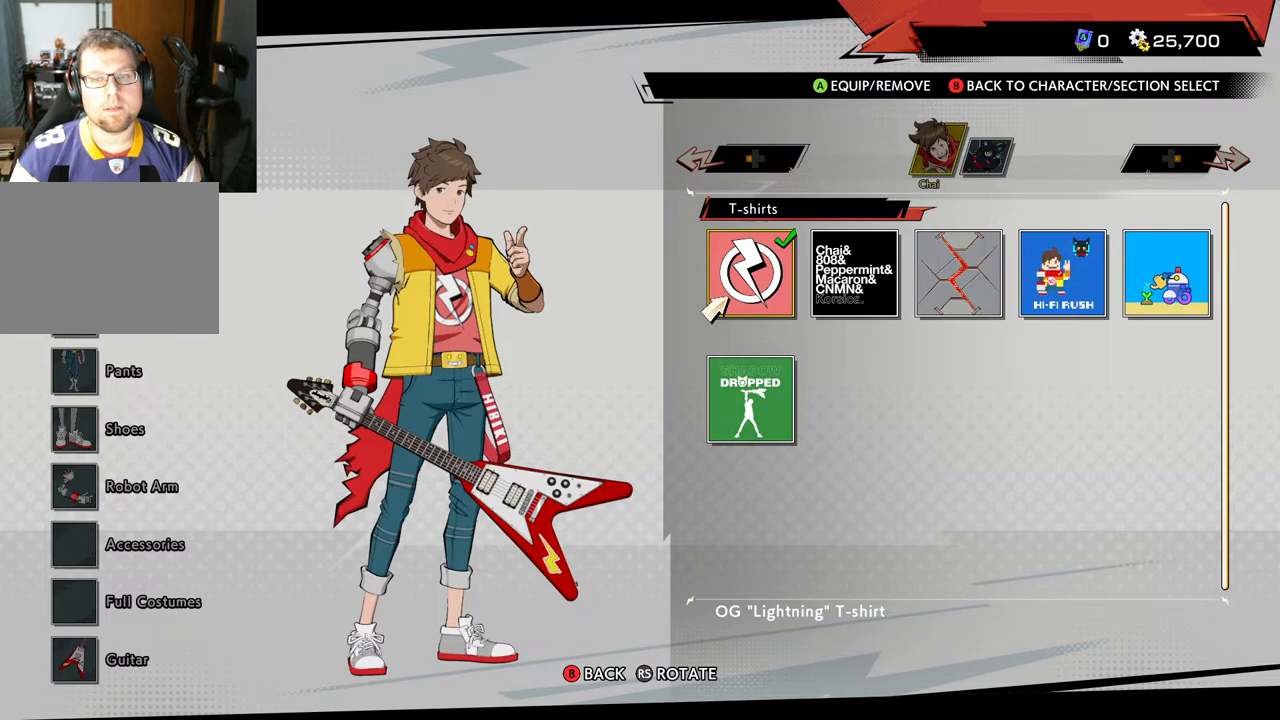
{"buttons": [], "left_stick": "center", "right_stick": "center", "events": [[217, "DPAD_LEFT", "down"], [367, "DPAD_LEFT", "up"]]}
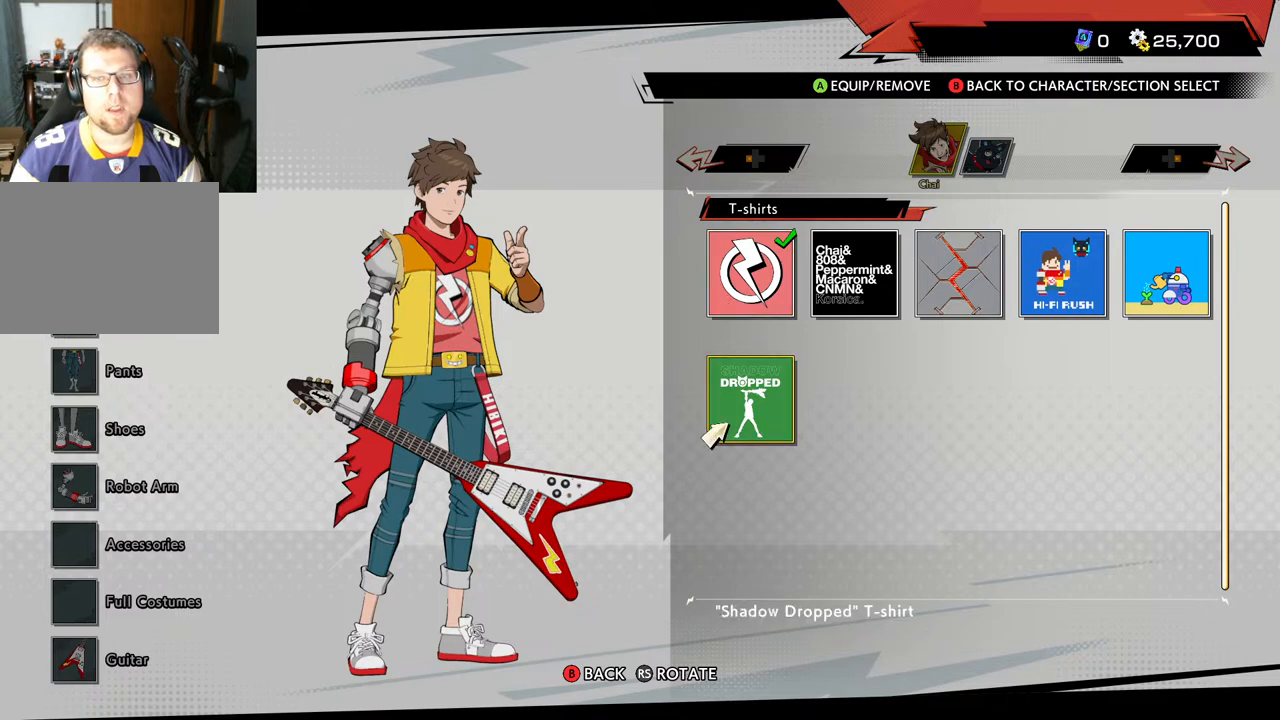
{"buttons": [], "left_stick": "center", "right_stick": "center", "events": [[283, "B", "down"], [400, "B", "up"]]}
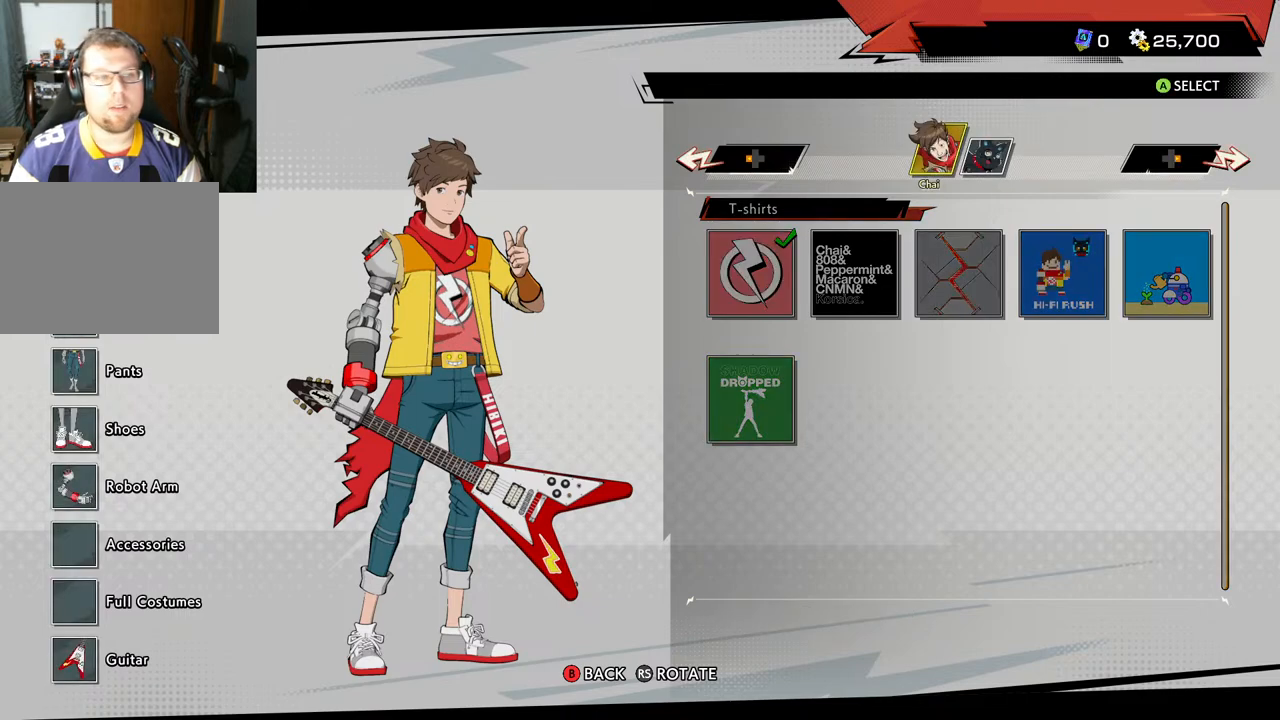
{"buttons": [], "left_stick": "center", "right_stick": "center", "events": [[217, "DPAD_DOWN", "down"], [383, "DPAD_DOWN", "up"]]}
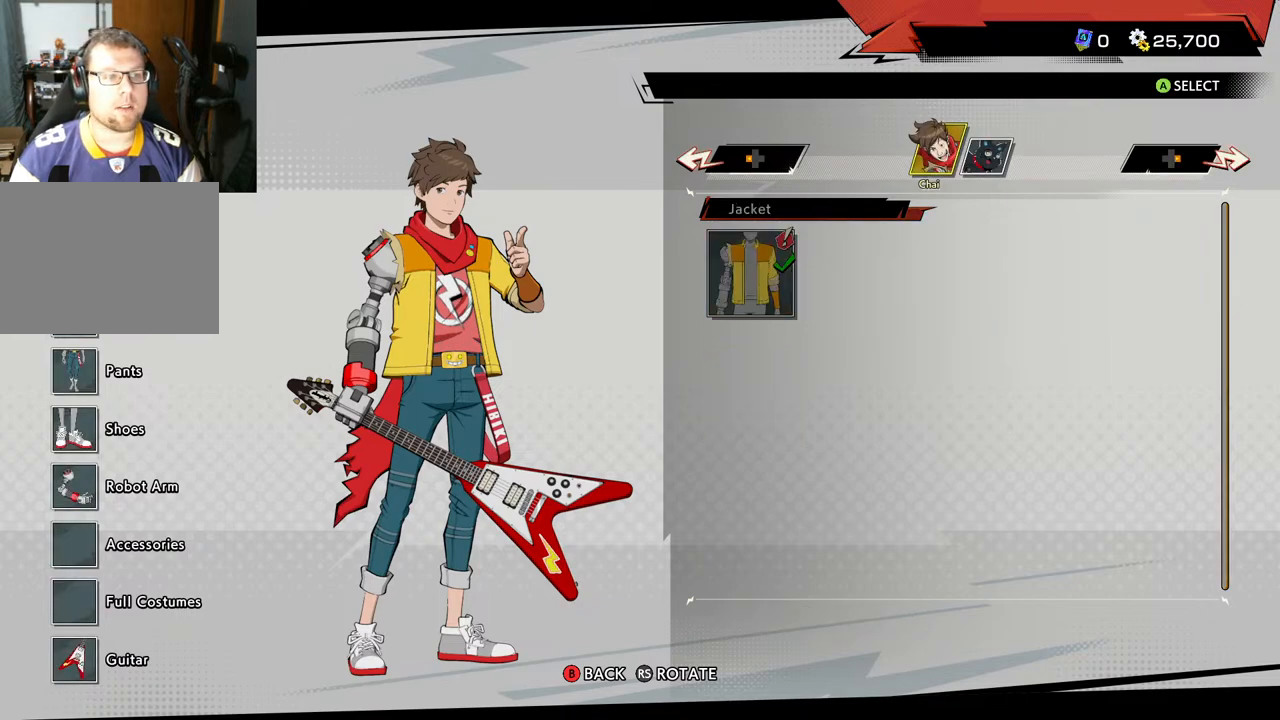
{"buttons": [], "left_stick": "center", "right_stick": "center", "events": [[217, "A", "down"], [350, "A", "up"]]}
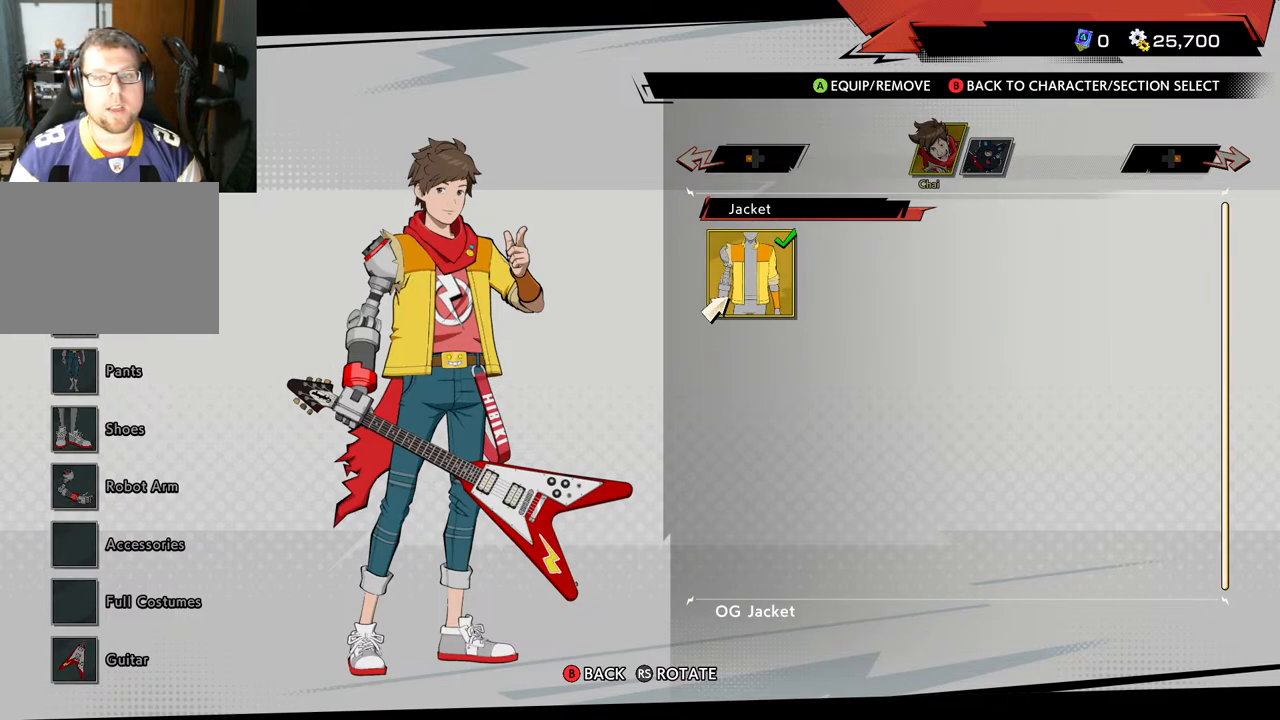
{"buttons": [], "left_stick": "center", "right_stick": "center", "events": [[167, "B", "down"], [317, "B", "up"]]}
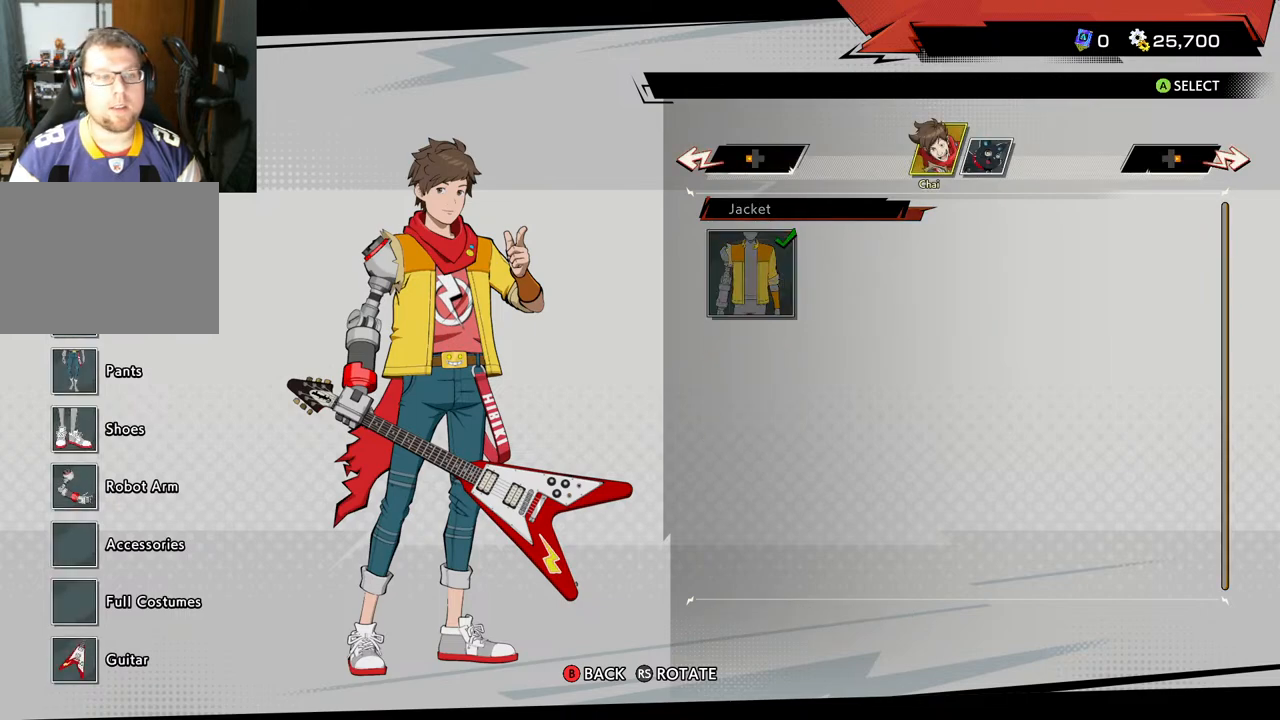
{"buttons": ["A"], "left_stick": "center", "right_stick": "center", "events": [[17, "DPAD_DOWN", "down"], [133, "DPAD_DOWN", "up"], [400, "A", "down"]]}
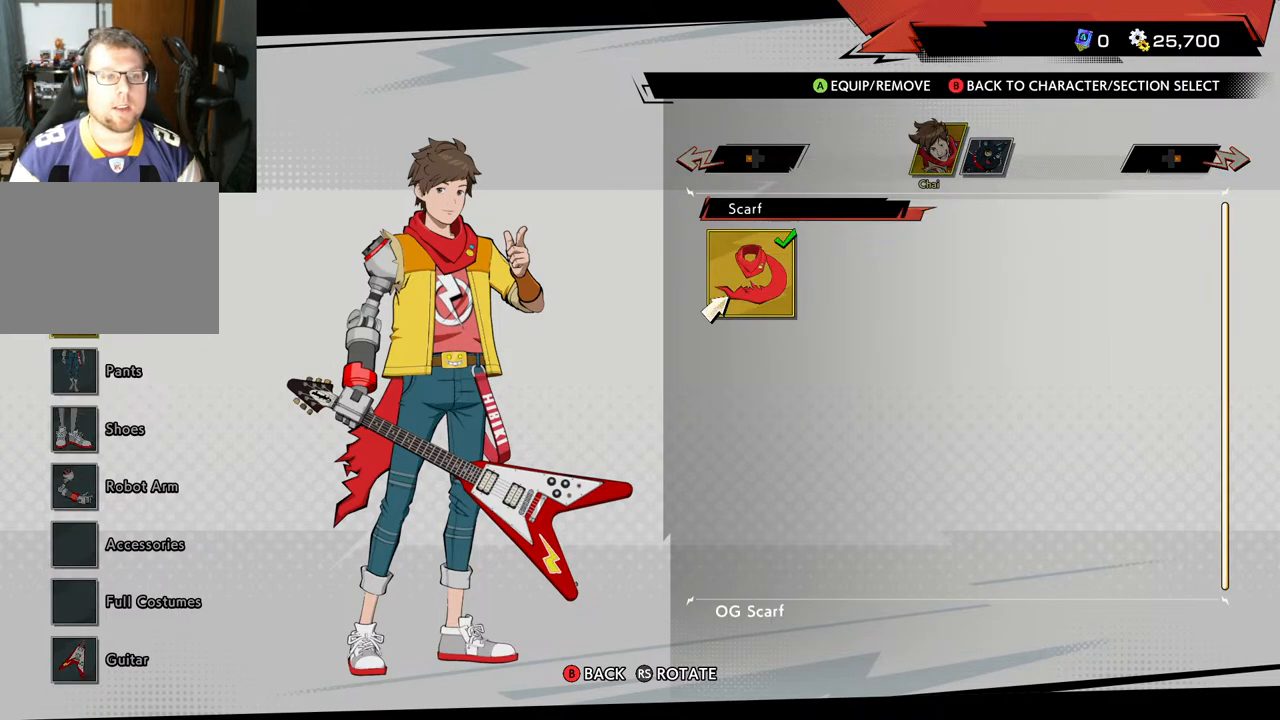
{"buttons": ["DPAD_RIGHT"], "left_stick": "center", "right_stick": "center", "events": [[50, "A", "up"], [433, "DPAD_RIGHT", "down"]]}
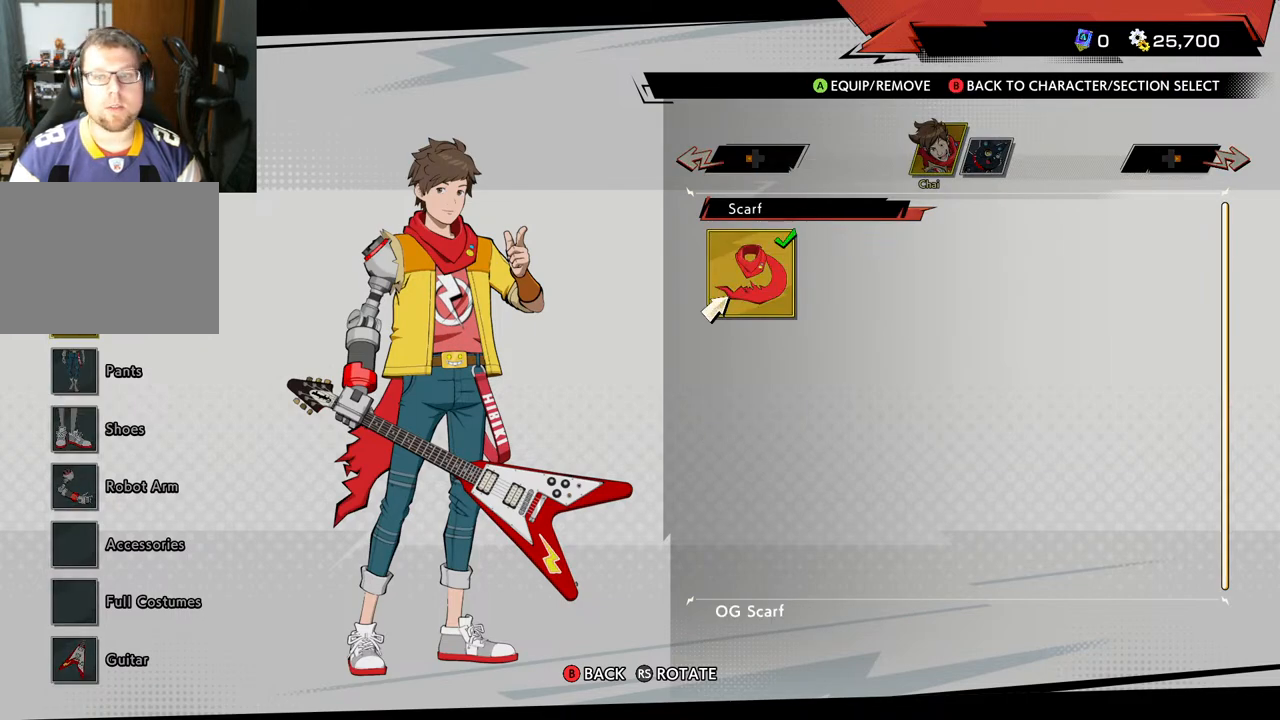
{"buttons": [], "left_stick": "center", "right_stick": "center", "events": [[67, "DPAD_RIGHT", "up"], [300, "B", "down"], [433, "B", "up"]]}
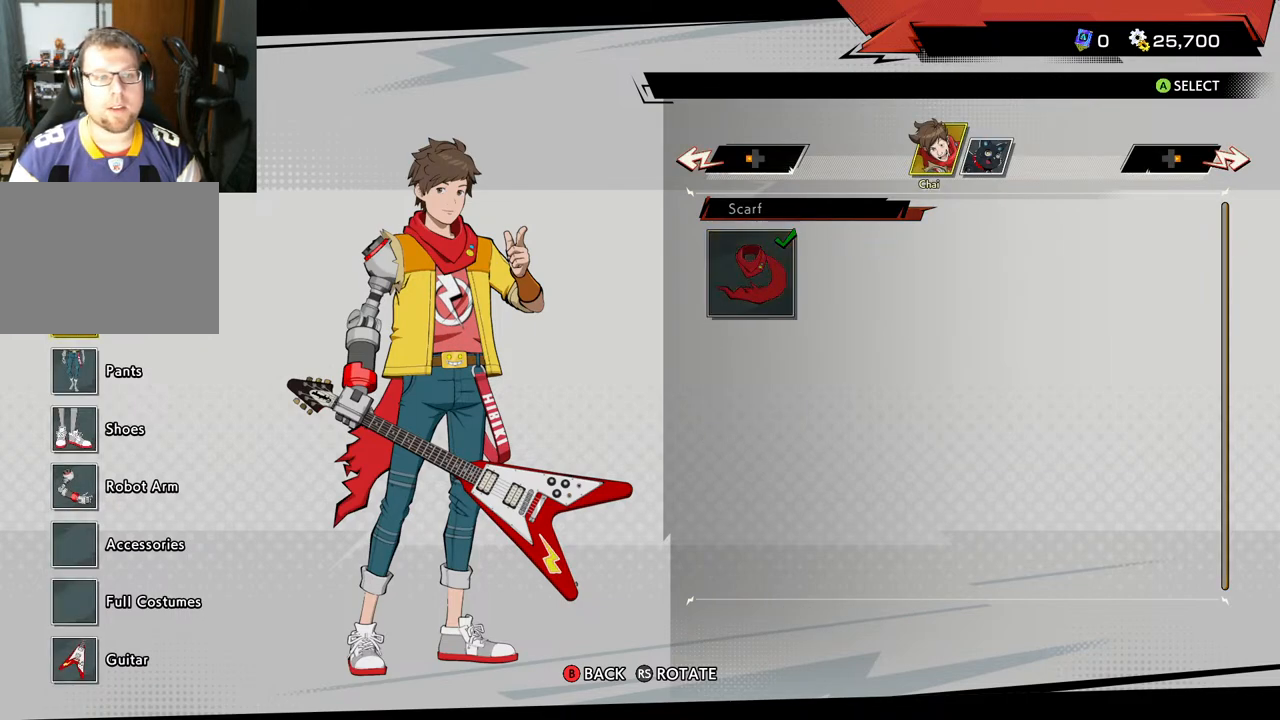
{"buttons": [], "left_stick": "center", "right_stick": "center", "events": [[50, "DPAD_DOWN", "down"], [167, "DPAD_DOWN", "up"], [300, "A", "down"], [467, "A", "up"]]}
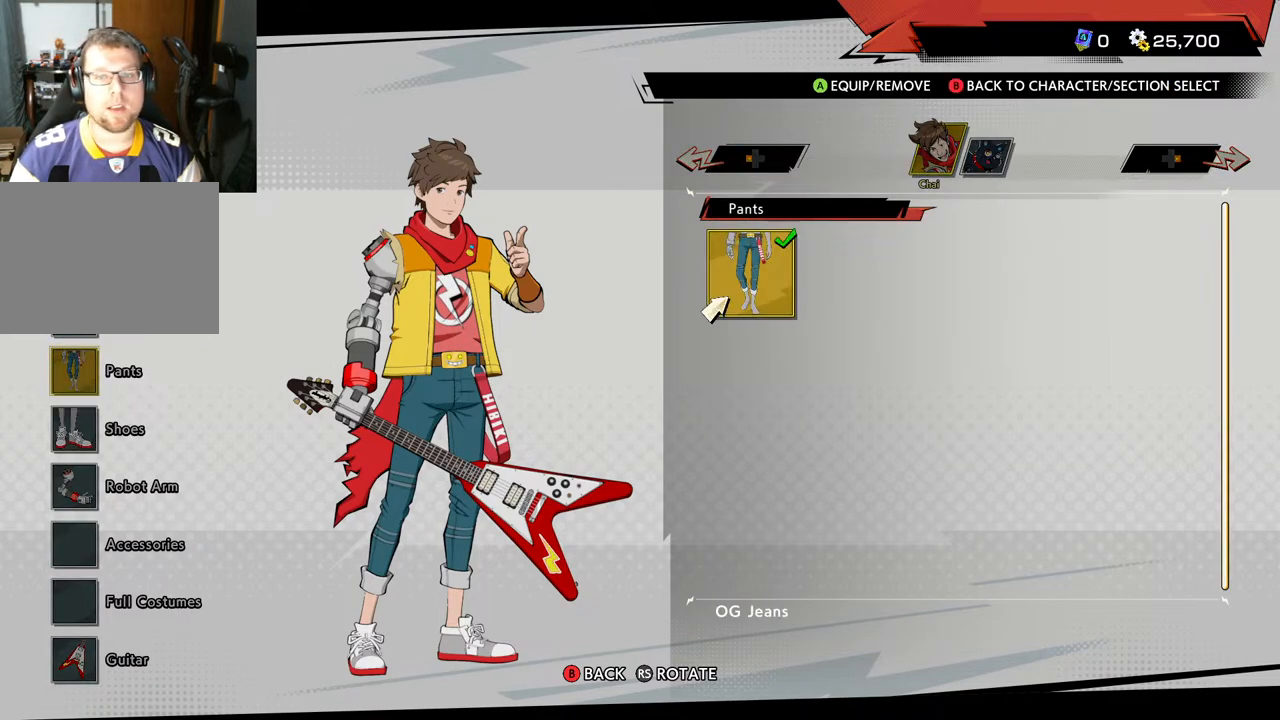
{"buttons": ["DPAD_DOWN"], "left_stick": "center", "right_stick": "center", "events": [[250, "B", "down"], [417, "B", "up"], [483, "DPAD_DOWN", "down"]]}
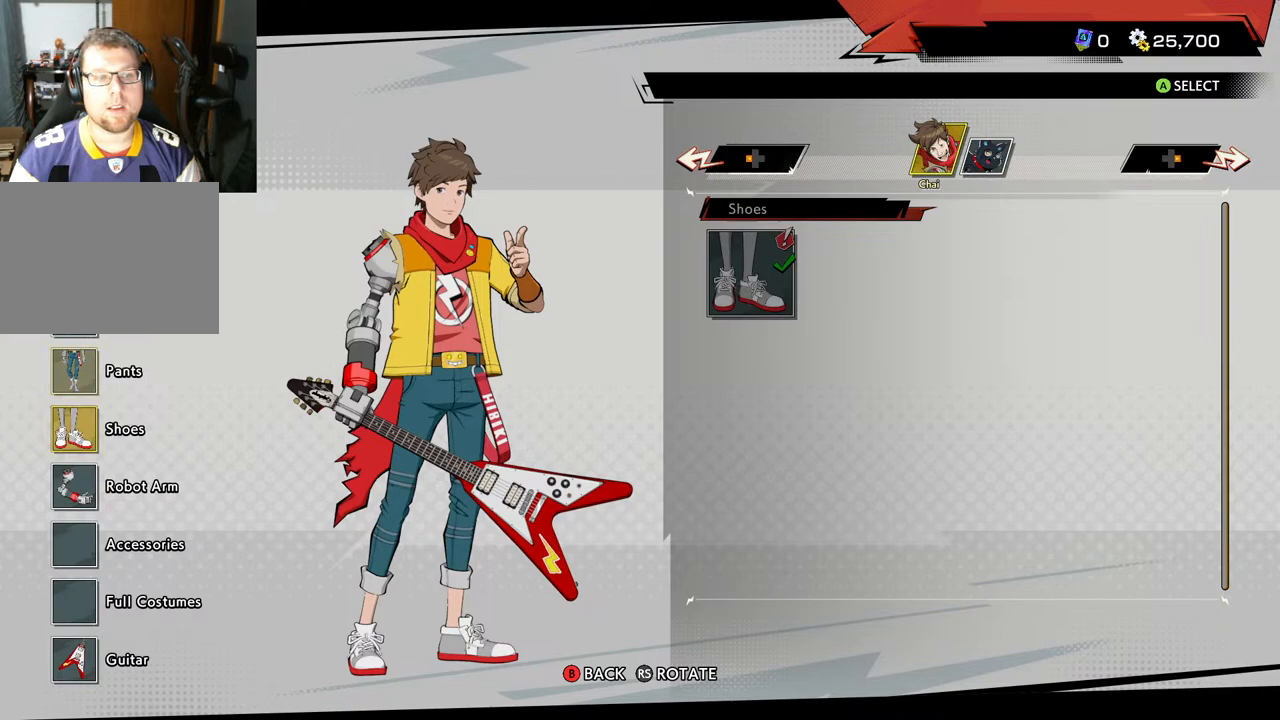
{"buttons": [], "left_stick": "center", "right_stick": "center", "events": [[117, "DPAD_DOWN", "up"], [133, "A", "down"], [250, "A", "up"]]}
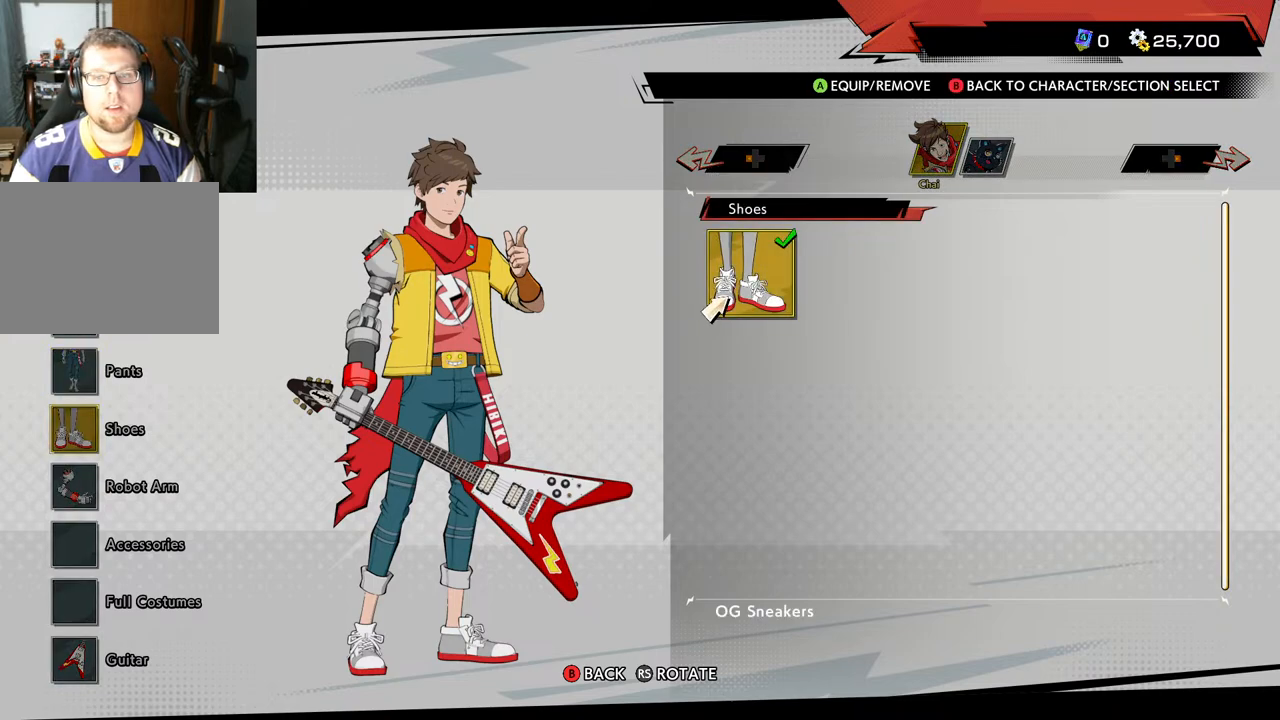
{"buttons": ["A"], "left_stick": "center", "right_stick": "center", "events": [[67, "B", "down"], [183, "B", "up"], [333, "DPAD_DOWN", "down"], [417, "DPAD_DOWN", "up"], [450, "A", "down"]]}
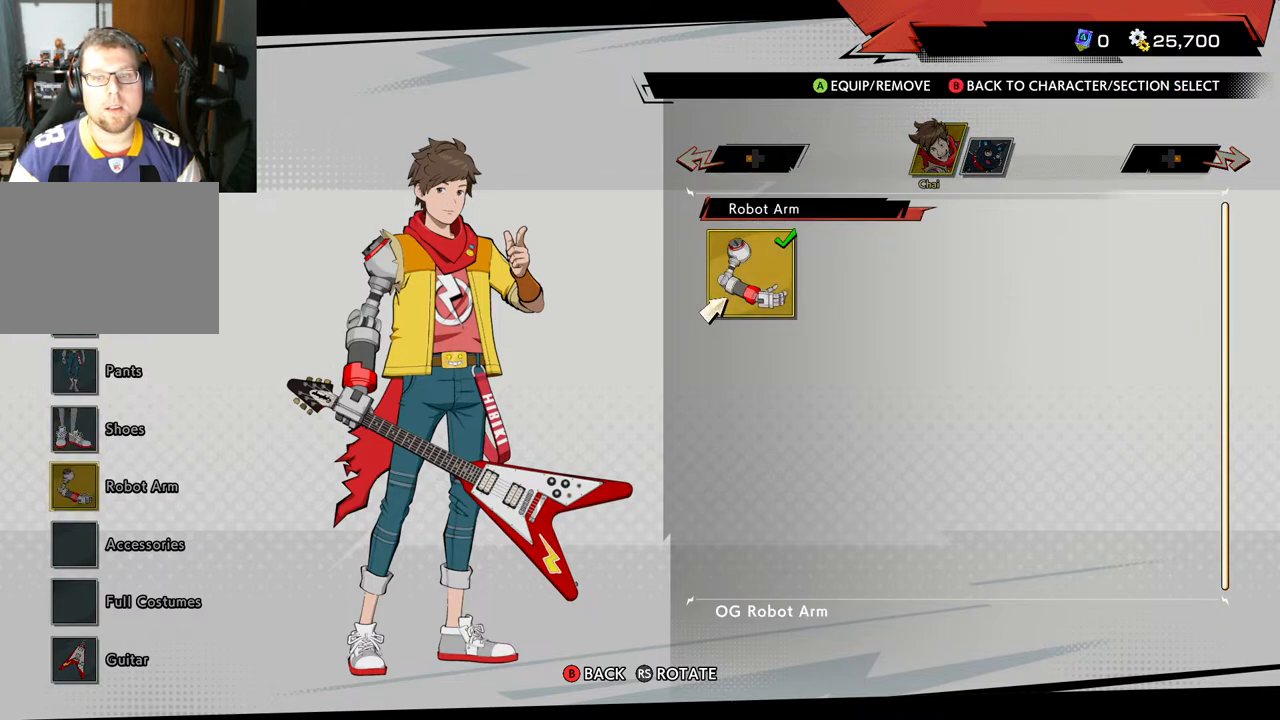
{"buttons": ["B"], "left_stick": "center", "right_stick": "center", "events": [[50, "A", "up"], [417, "B", "down"]]}